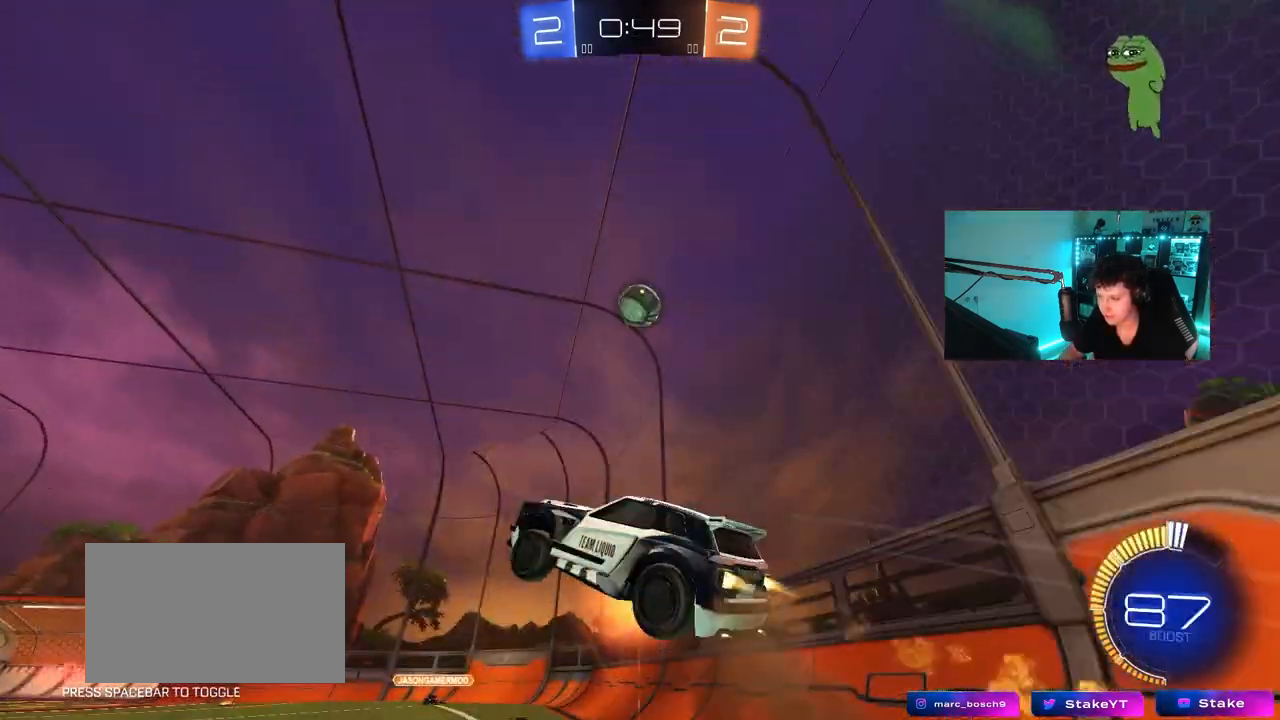
Gameplay with keyboard and mouse; each line is a JSON object with the keys and mouse buttons held at the frame after it. "events" lists presses ("down") and releases ("up") of "1", "2", "3", "4", "5", "a", "alt", "c", "caps_lock", "ctrl", "d", "e", "f", "g", "q", "r", "s", "shift", "space", "t", "tab", "v", "w", "x", "z", "mouse_left", "mouse_wheel" and "mouse_right" between this image and that frame as [ms after this image, input, new state], when the widget could be followed in between. "mouse_left", "mouse_wheel", "mouse_right" = the "left", "wheel", "right" buttons of the "mouse" list. No other keys are recorded. "wheel" means that the mouse wheel is clicked or scrolled. "mouse_move" is the direction in which the mouse moves at that frame (one of eight, or "still"), when it could be read.
{"keys": ["a", "shift", "w"], "mouse": ["left"], "mouse_move": "down", "events": [[50, "d", "down"], [50, "mouse_left", "up"], [50, "mouse_right", "up"], [183, "w", "down"], [417, "mouse_left", "down"], [467, "a", "down"], [500, "d", "up"], [500, "shift", "down"]]}
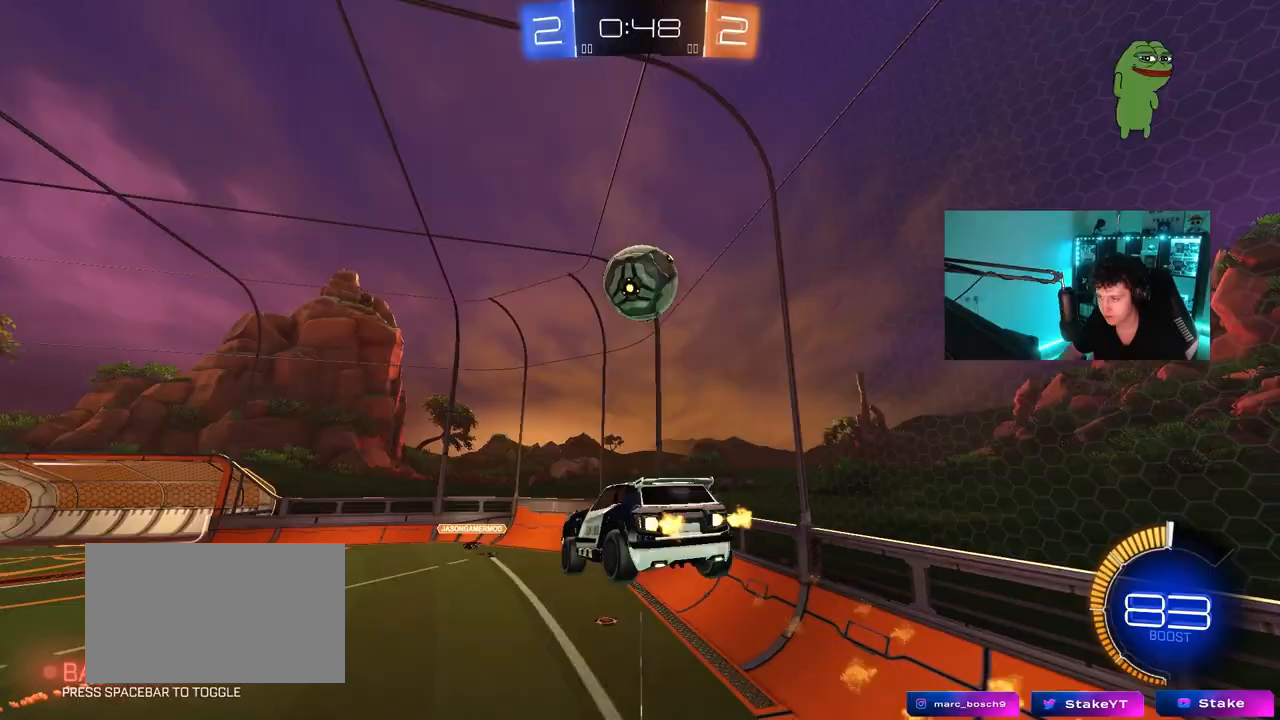
{"keys": ["a", "shift", "w"], "mouse": ["left"], "mouse_move": "still", "events": [[100, "w", "up"], [383, "w", "down"]]}
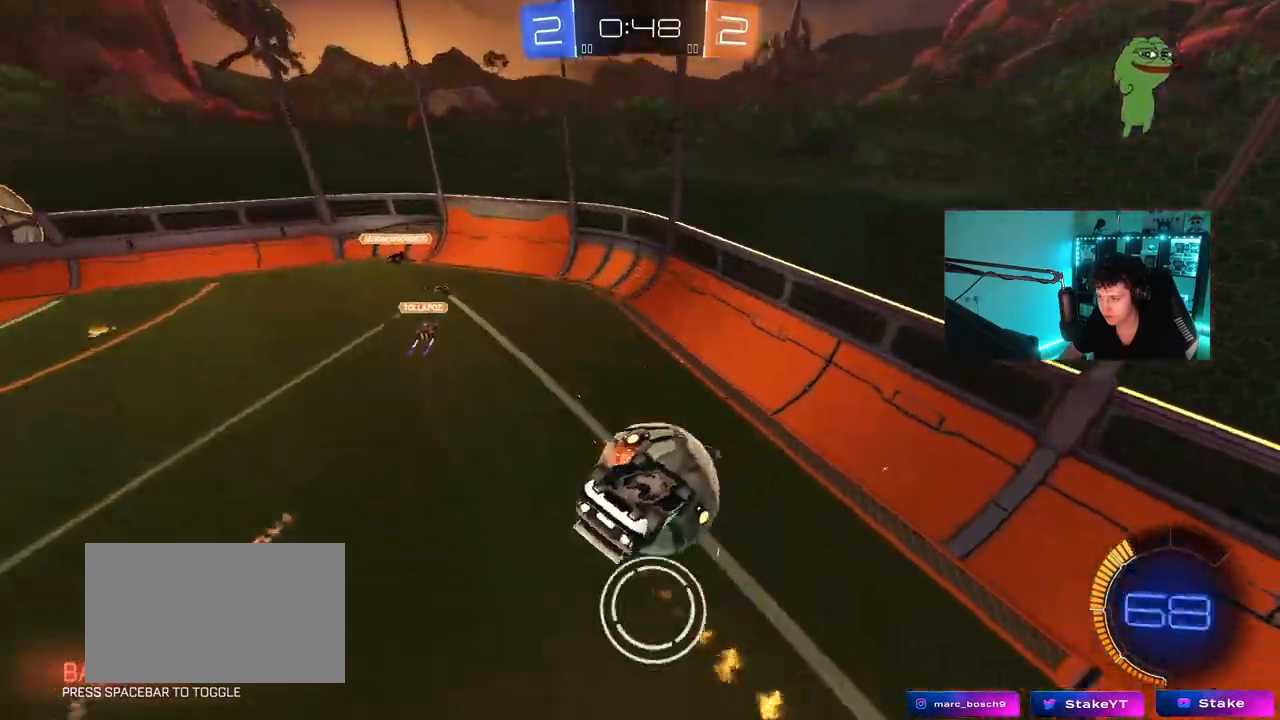
{"keys": ["a"], "mouse": ["left"], "mouse_move": "still", "events": [[33, "w", "up"], [100, "mouse_left", "up"], [217, "mouse_left", "down"], [217, "w", "down"], [400, "w", "up"], [500, "shift", "up"]]}
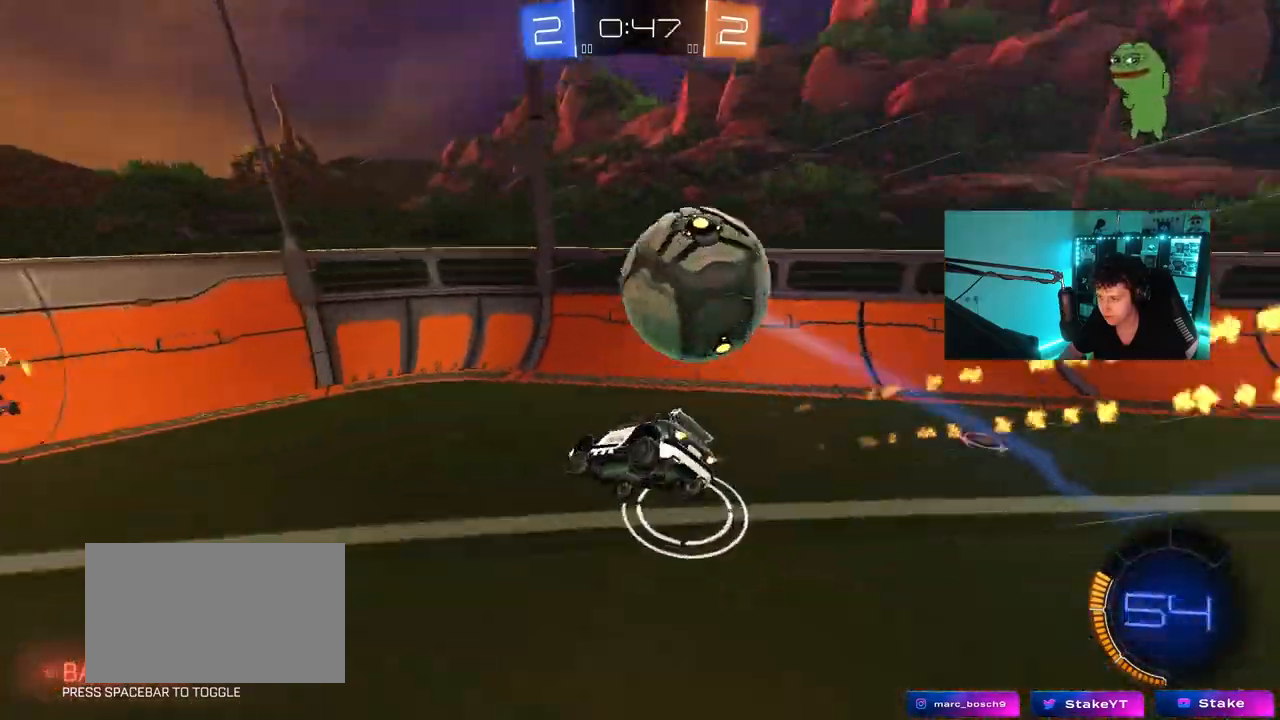
{"keys": ["d", "w"], "mouse": ["left"], "mouse_move": "still", "events": [[183, "a", "up"], [183, "mouse_left", "up"], [367, "mouse_left", "down"], [467, "d", "down"], [467, "w", "down"]]}
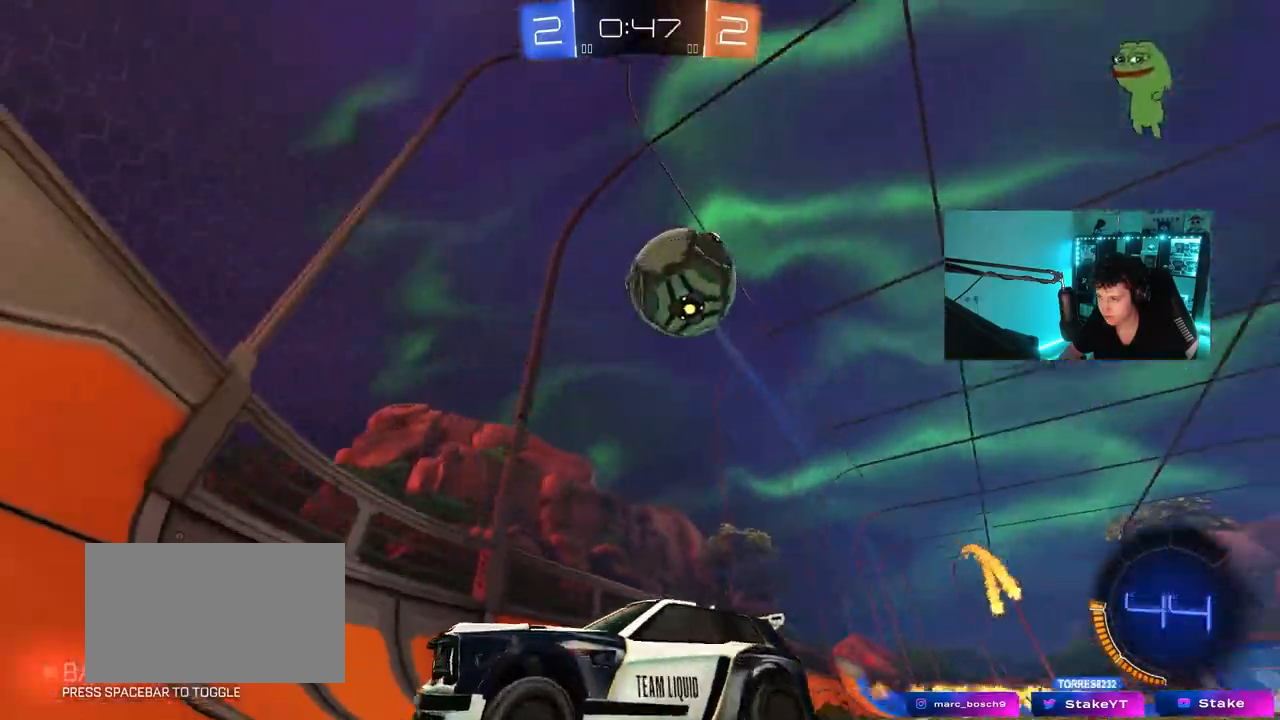
{"keys": ["d", "w"], "mouse": [], "mouse_move": "still", "events": [[50, "a", "down"], [50, "d", "up"], [150, "mouse_left", "up"], [200, "a", "up"], [250, "d", "down"], [283, "mouse_left", "down"], [433, "mouse_left", "up"]]}
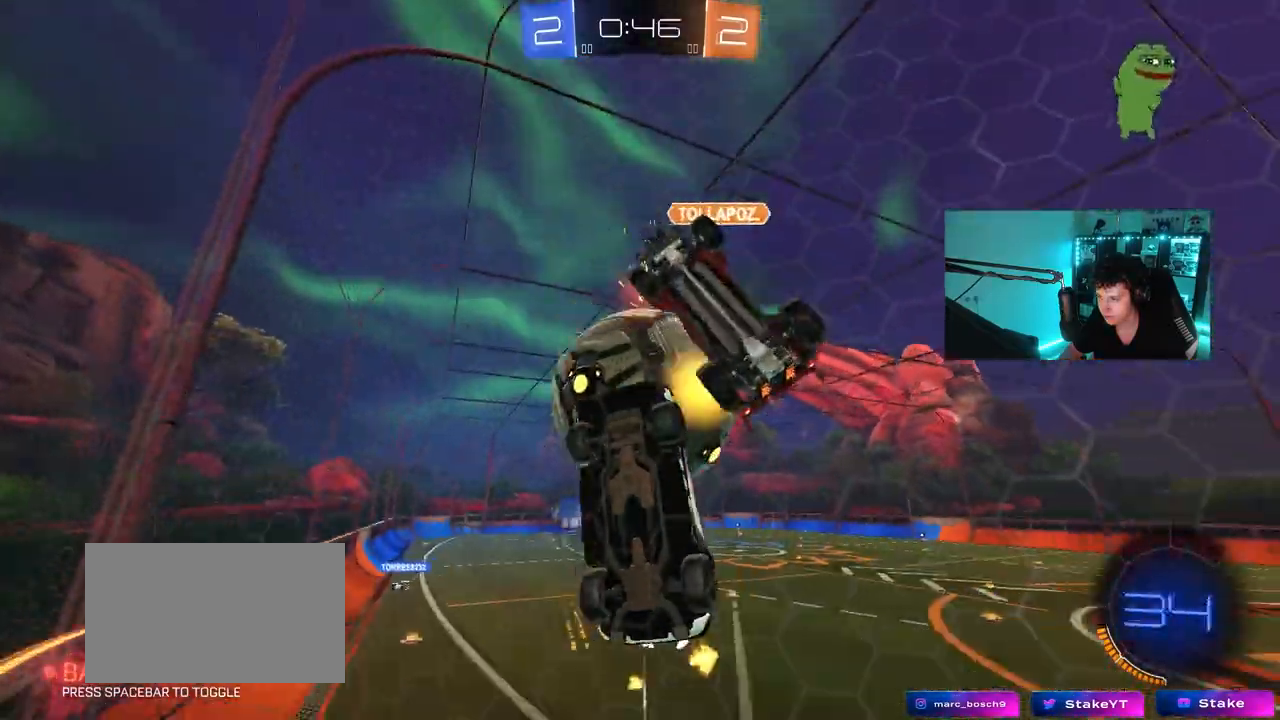
{"keys": ["d", "w"], "mouse": [], "mouse_move": "still", "events": [[217, "shift", "down"], [267, "shift", "up"]]}
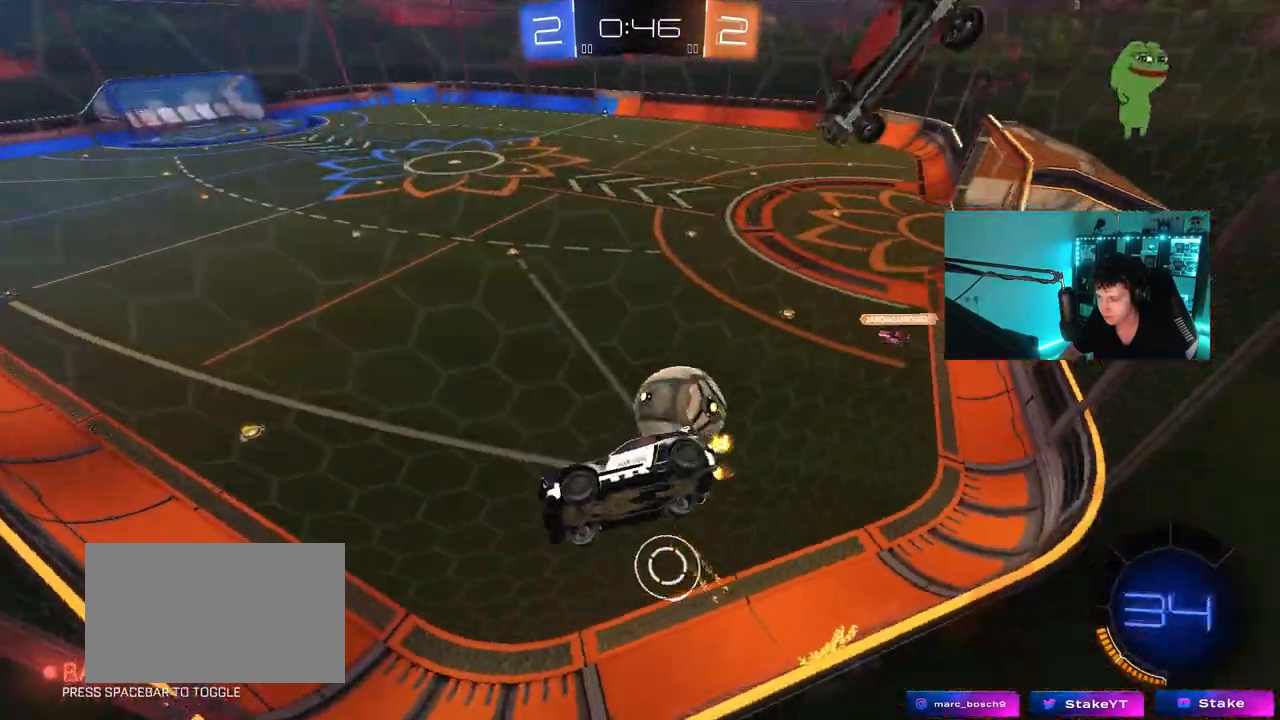
{"keys": ["d", "w"], "mouse": ["left"], "mouse_move": "still", "events": [[33, "shift", "down"], [133, "shift", "up"], [183, "mouse_left", "down"], [233, "d", "up"], [417, "d", "down"]]}
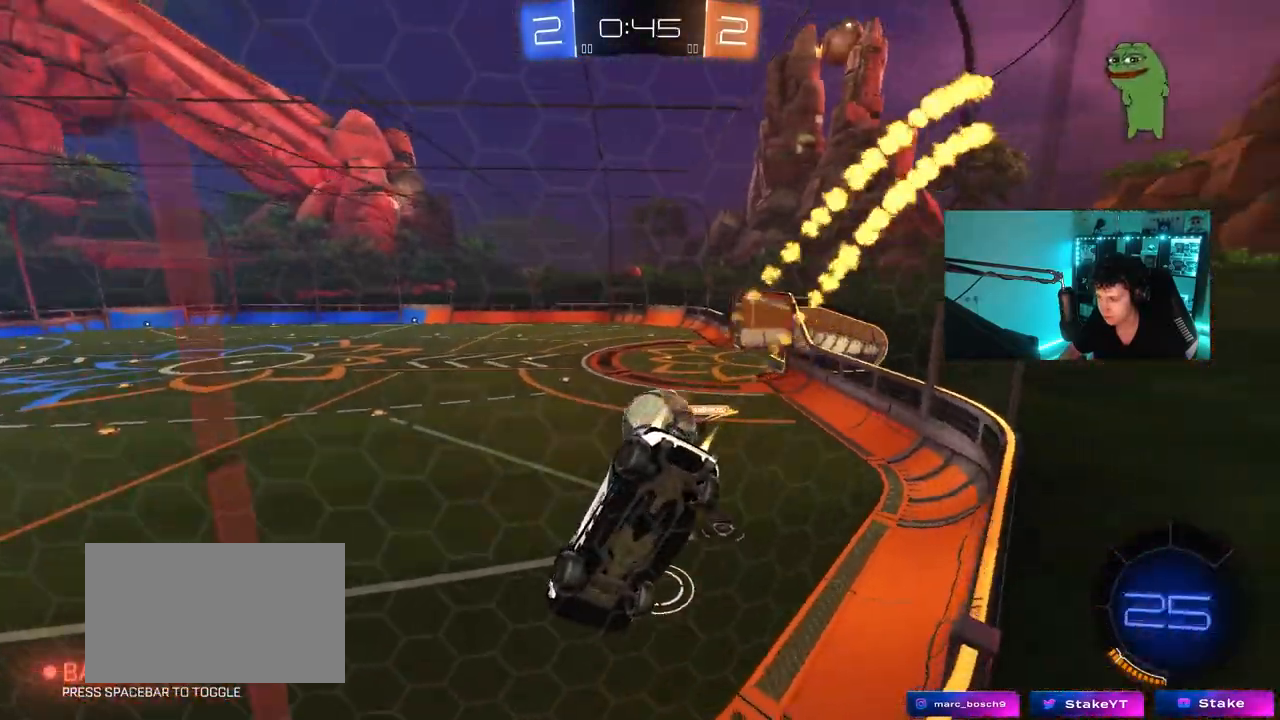
{"keys": ["a"], "mouse": ["left", "right"], "mouse_move": "still", "events": [[17, "d", "up"], [150, "d", "down"], [250, "d", "up"], [300, "a", "down"], [333, "a", "up"], [383, "d", "down"], [483, "a", "down"], [483, "d", "up"], [483, "mouse_right", "down"], [483, "w", "up"]]}
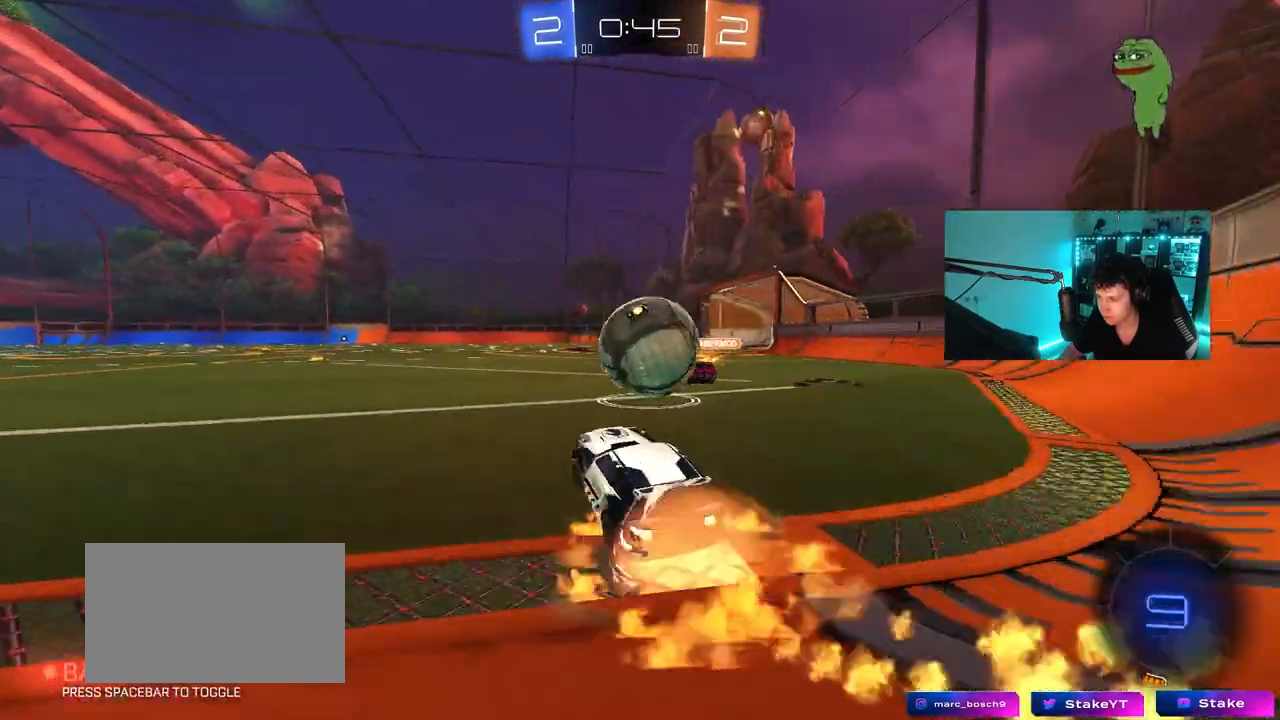
{"keys": ["a", "s", "shift"], "mouse": [], "mouse_move": "up", "events": [[67, "a", "up"], [67, "d", "down"], [117, "d", "up"], [117, "mouse_right", "up"], [117, "w", "down"], [167, "a", "down"], [167, "shift", "down"], [217, "mouse_right", "down"], [450, "mouse_left", "up"], [450, "mouse_right", "up"], [450, "w", "up"], [500, "s", "down"]]}
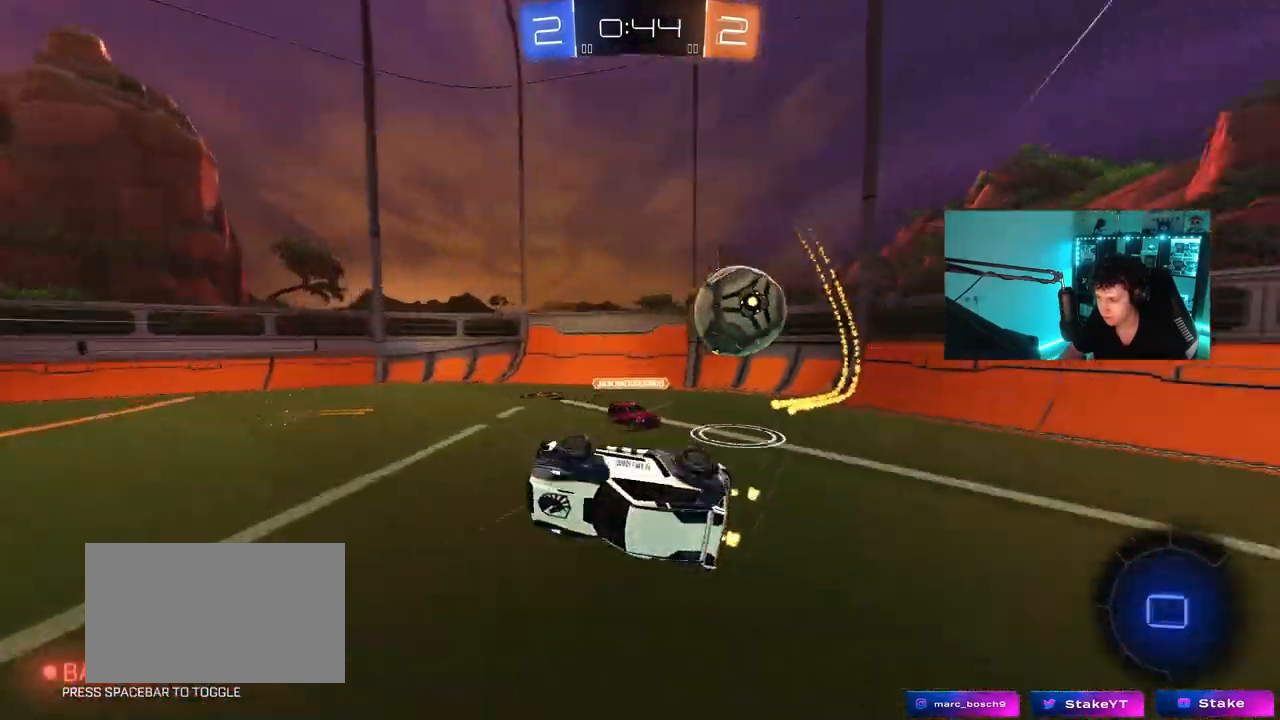
{"keys": ["a"], "mouse": [], "mouse_move": "still", "events": [[183, "s", "up"], [233, "space", "down"], [417, "space", "up"], [467, "shift", "up"]]}
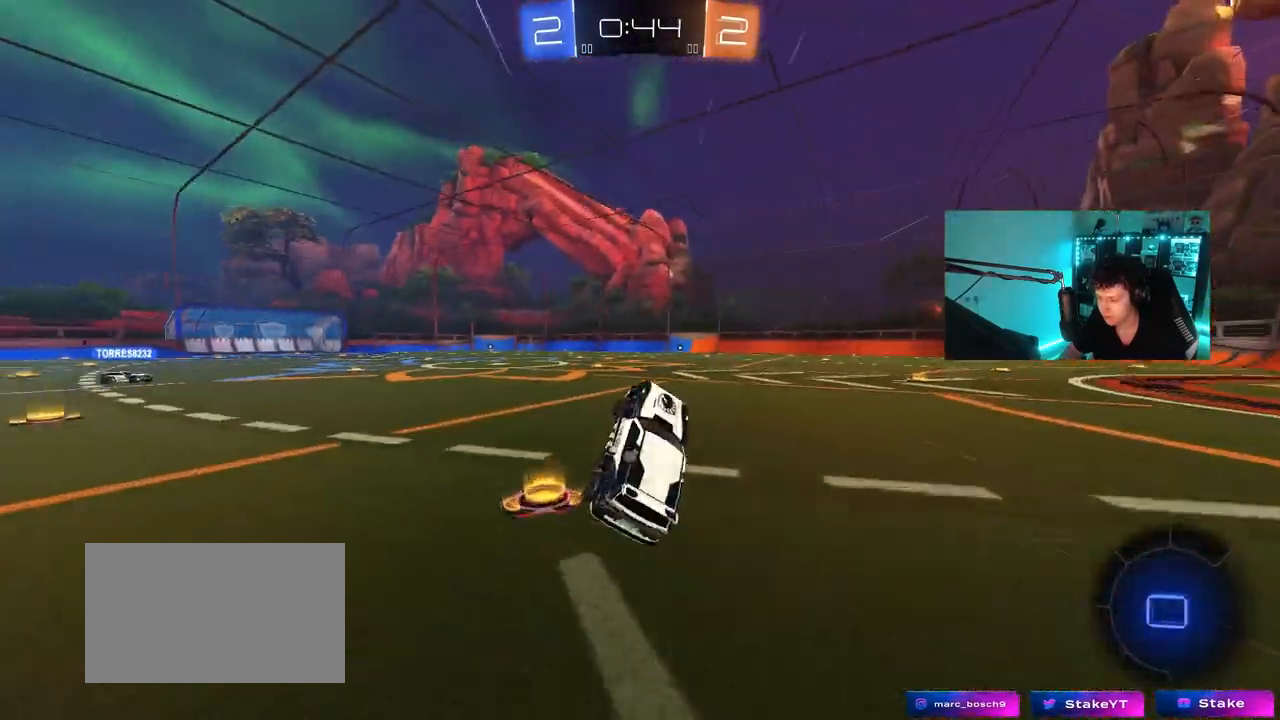
{"keys": ["w"], "mouse": [], "mouse_move": "still", "events": [[17, "a", "up"], [200, "a", "down"], [200, "w", "down"], [283, "a", "up"], [383, "a", "down"], [433, "a", "up"]]}
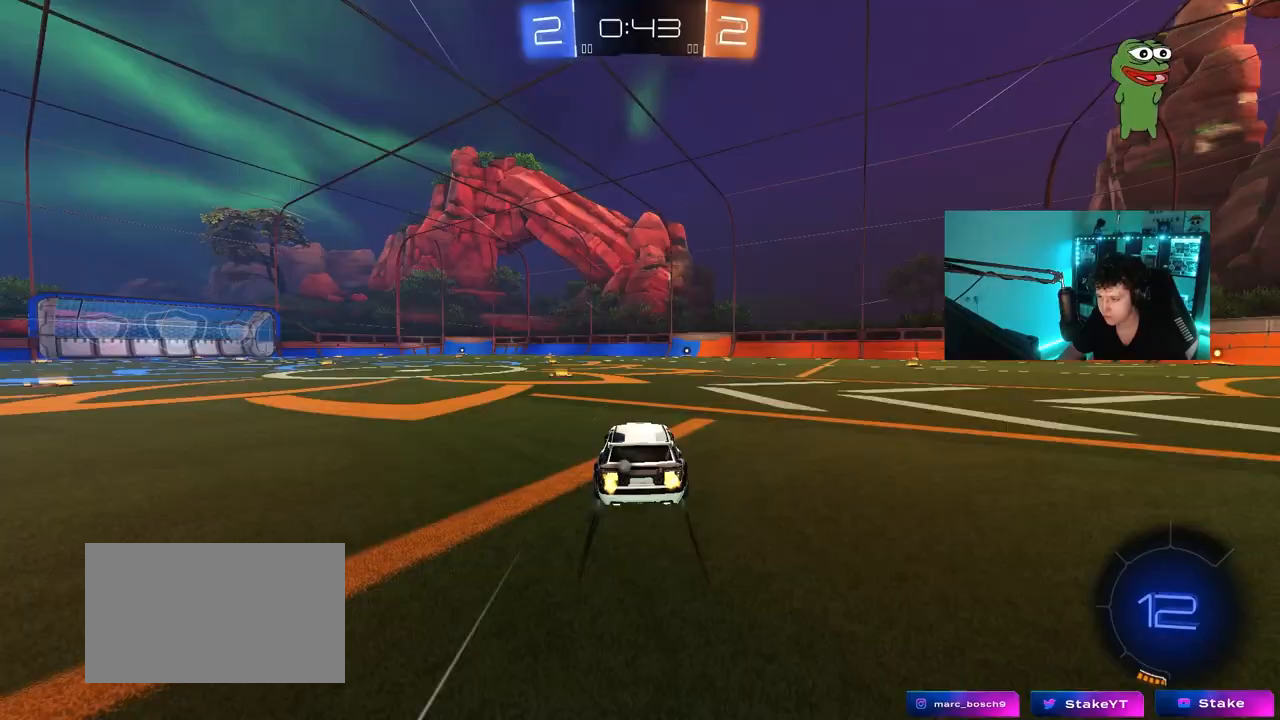
{"keys": ["a", "s", "shift", "space"], "mouse": [], "mouse_move": "up-right", "events": [[17, "mouse_right", "down"], [67, "a", "down"], [67, "shift", "down"], [117, "mouse_right", "up"], [167, "mouse_right", "down"], [217, "s", "down"], [217, "w", "up"], [400, "mouse_right", "up"], [400, "space", "down"]]}
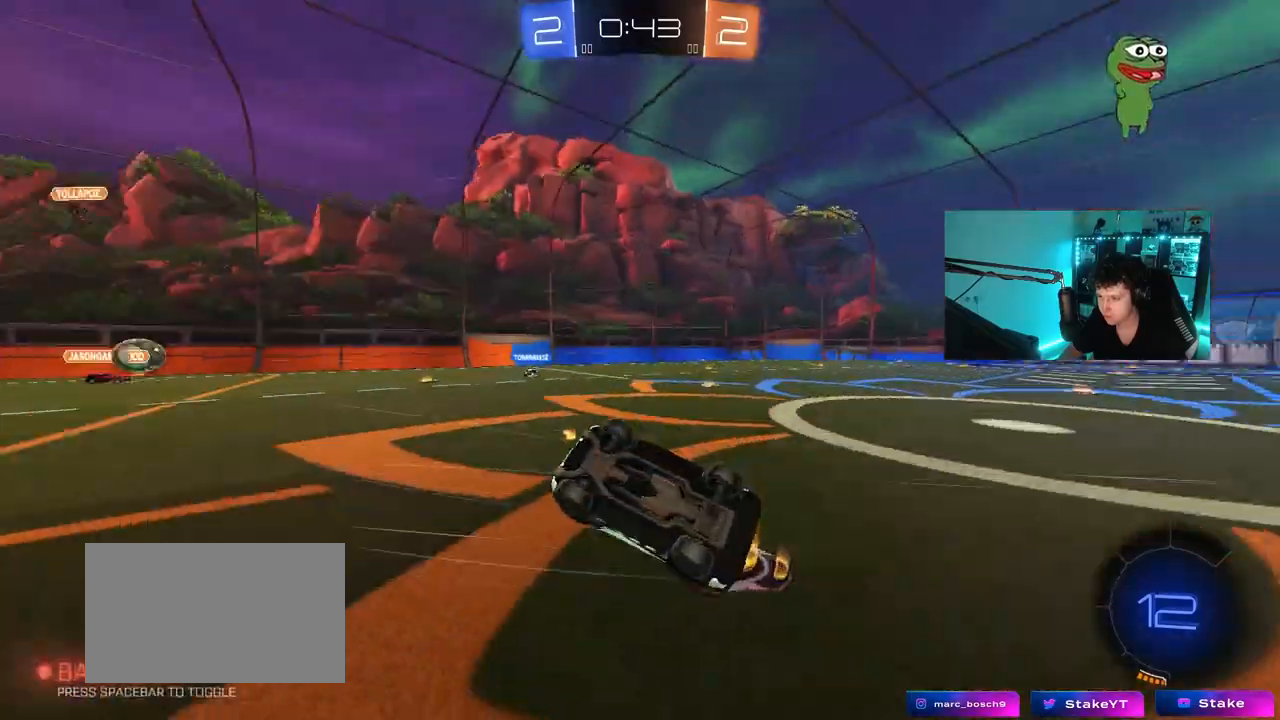
{"keys": [], "mouse": [], "mouse_move": "still", "events": [[83, "s", "up"], [83, "space", "up"], [183, "s", "down"], [417, "shift", "up"], [467, "a", "up"], [467, "s", "up"]]}
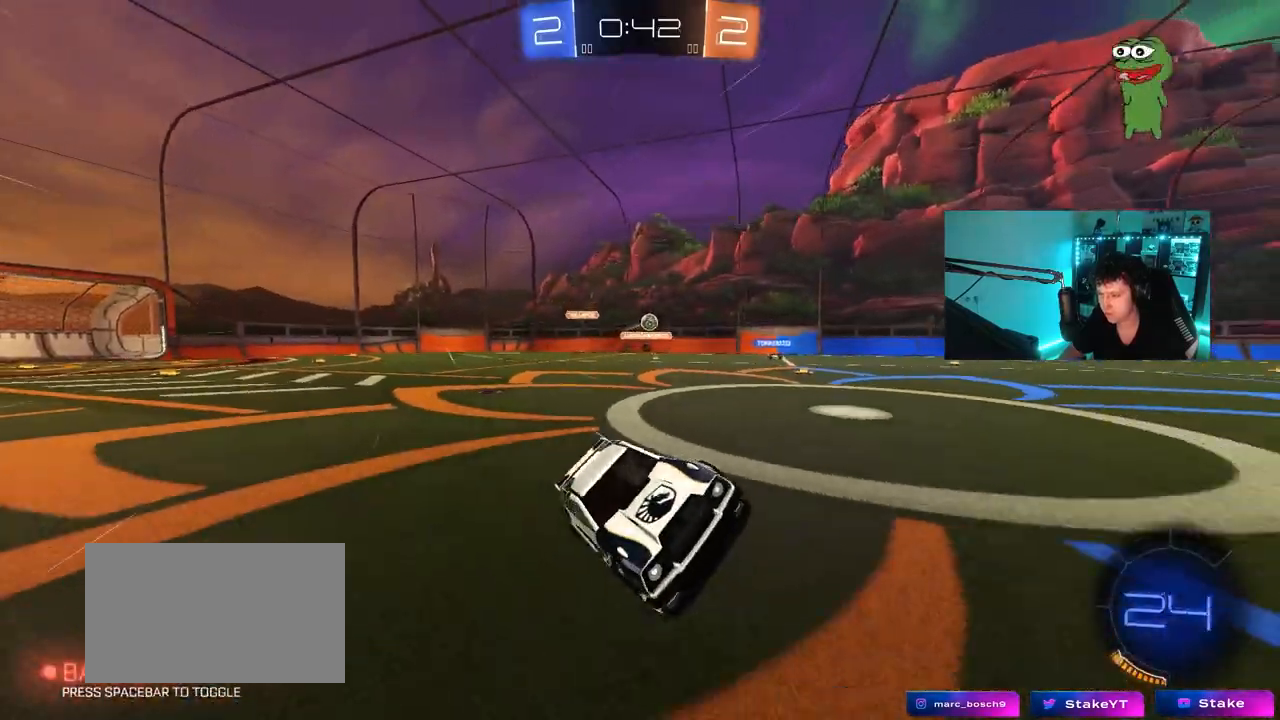
{"keys": ["a", "w"], "mouse": [], "mouse_move": "up-right", "events": [[150, "w", "down"], [250, "space", "down"], [383, "a", "down"], [383, "space", "up"]]}
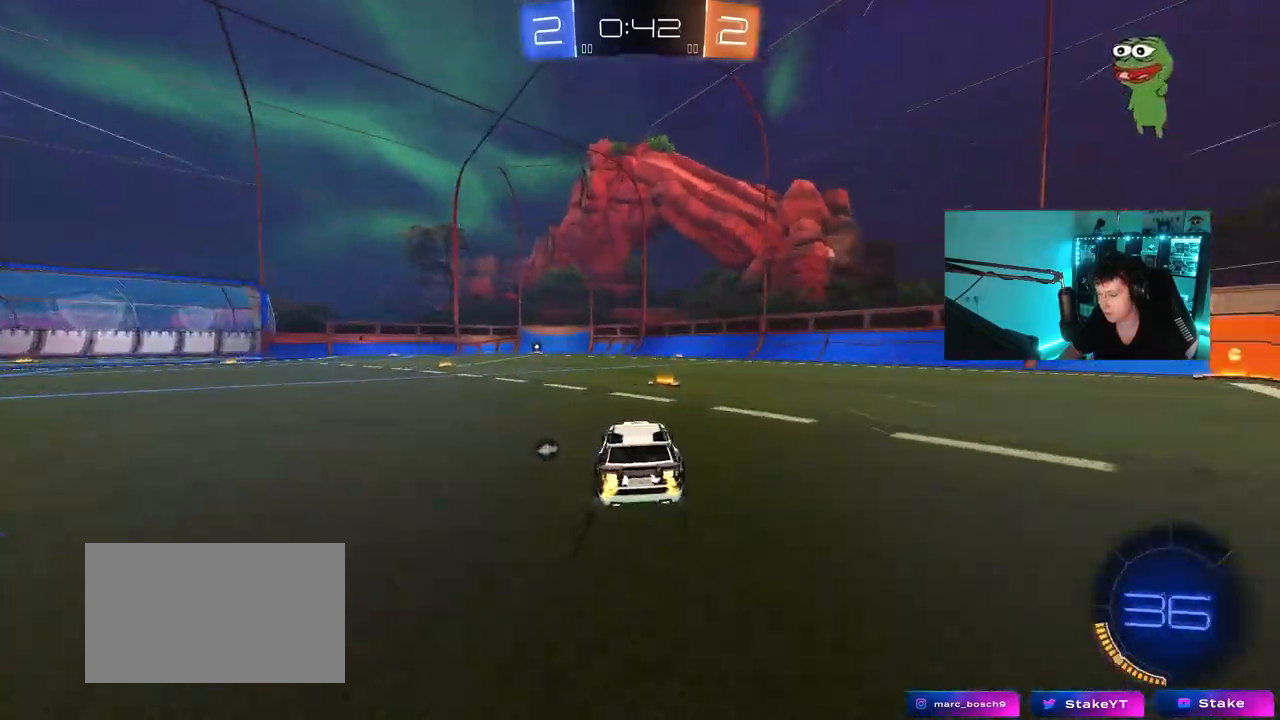
{"keys": ["a", "w"], "mouse": [], "mouse_move": "still", "events": [[67, "a", "up"], [267, "a", "down"], [300, "space", "down"], [500, "space", "up"]]}
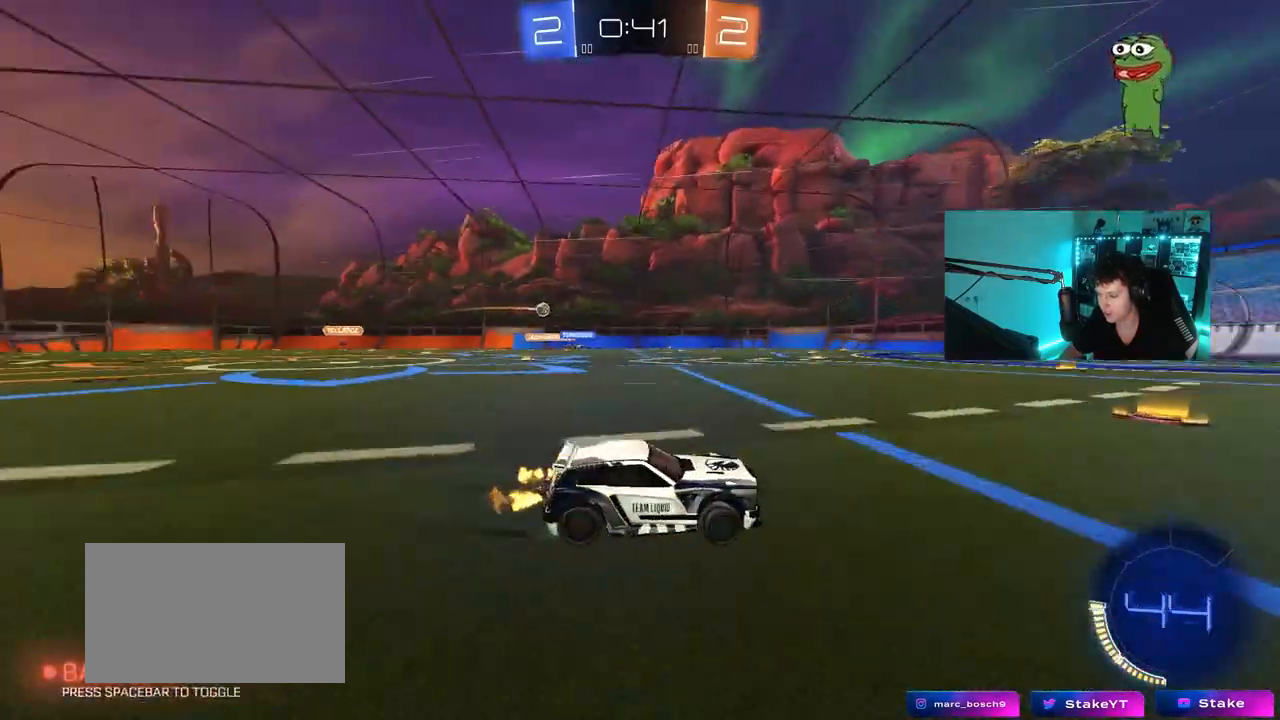
{"keys": ["w"], "mouse": [], "mouse_move": "still", "events": [[183, "a", "up"]]}
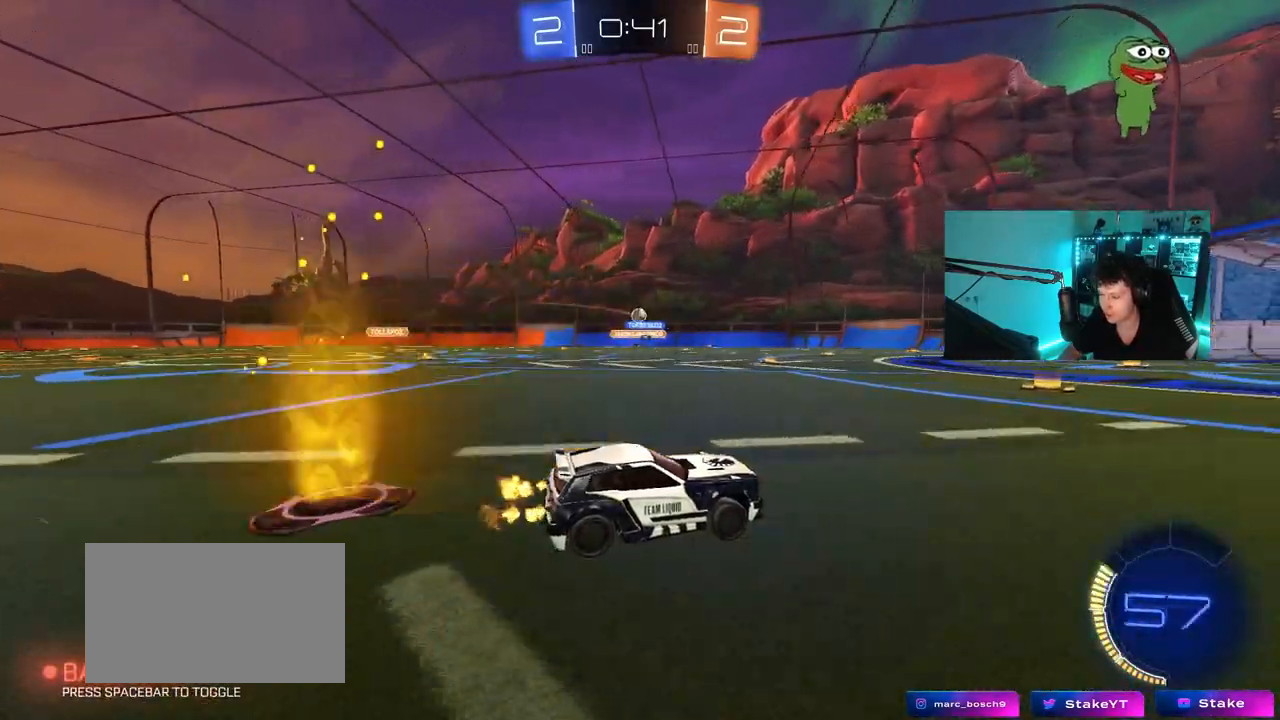
{"keys": ["w"], "mouse": [], "mouse_move": "still", "events": [[17, "a", "down"], [250, "a", "up"]]}
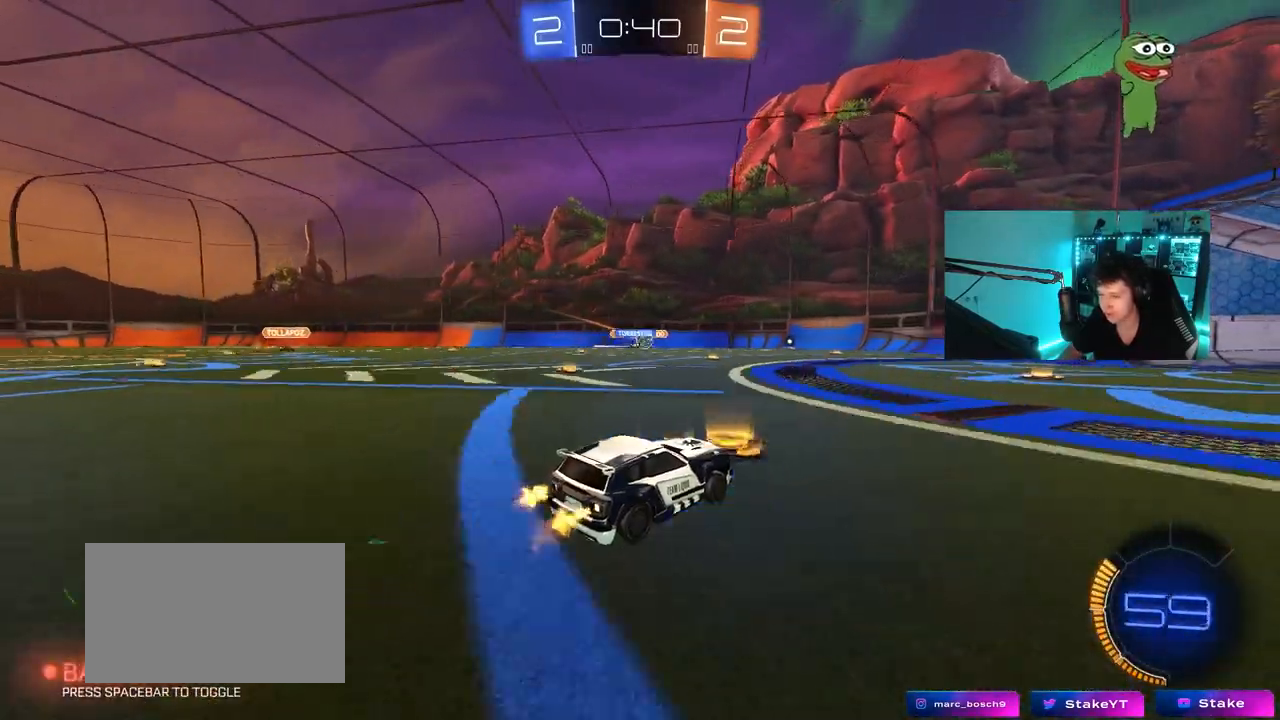
{"keys": ["d"], "mouse": [], "mouse_move": "still", "events": [[33, "d", "down"], [117, "w", "up"], [167, "d", "up"], [300, "s", "down"], [350, "d", "down"], [450, "s", "up"]]}
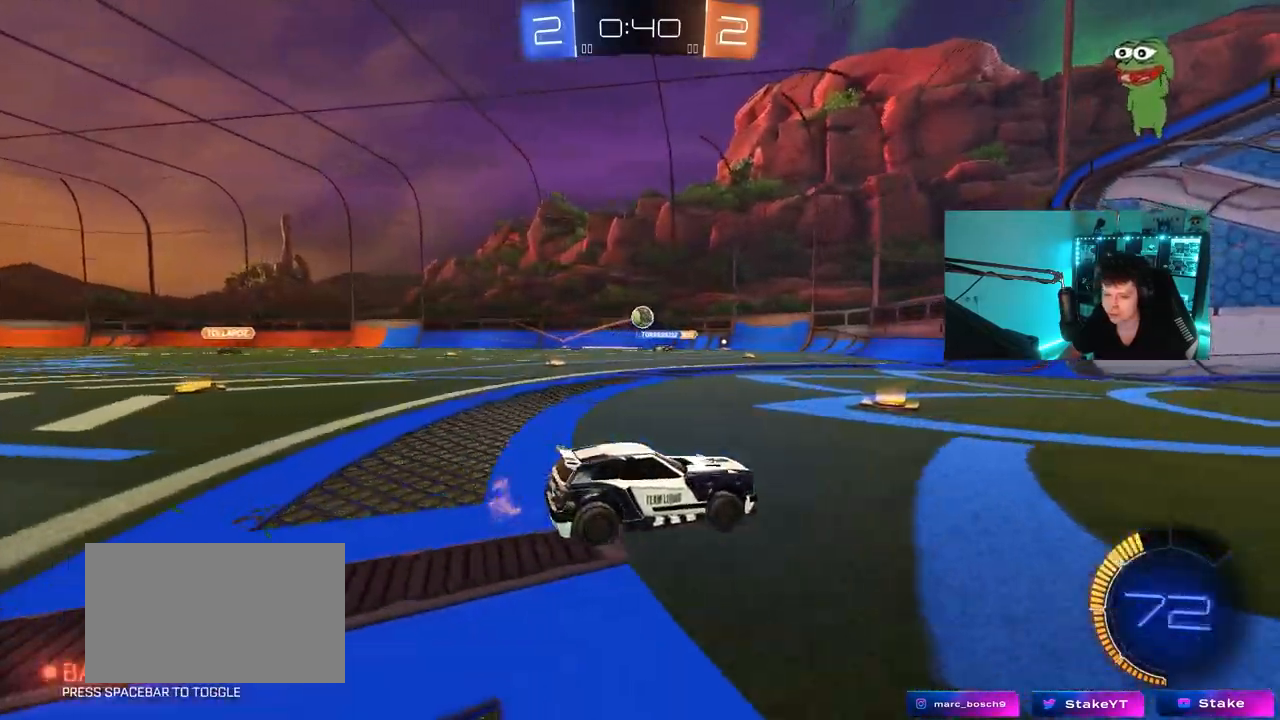
{"keys": ["a", "w"], "mouse": [], "mouse_move": "still", "events": [[133, "w", "down"], [183, "d", "up"], [317, "a", "down"], [367, "shift", "down"], [467, "shift", "up"]]}
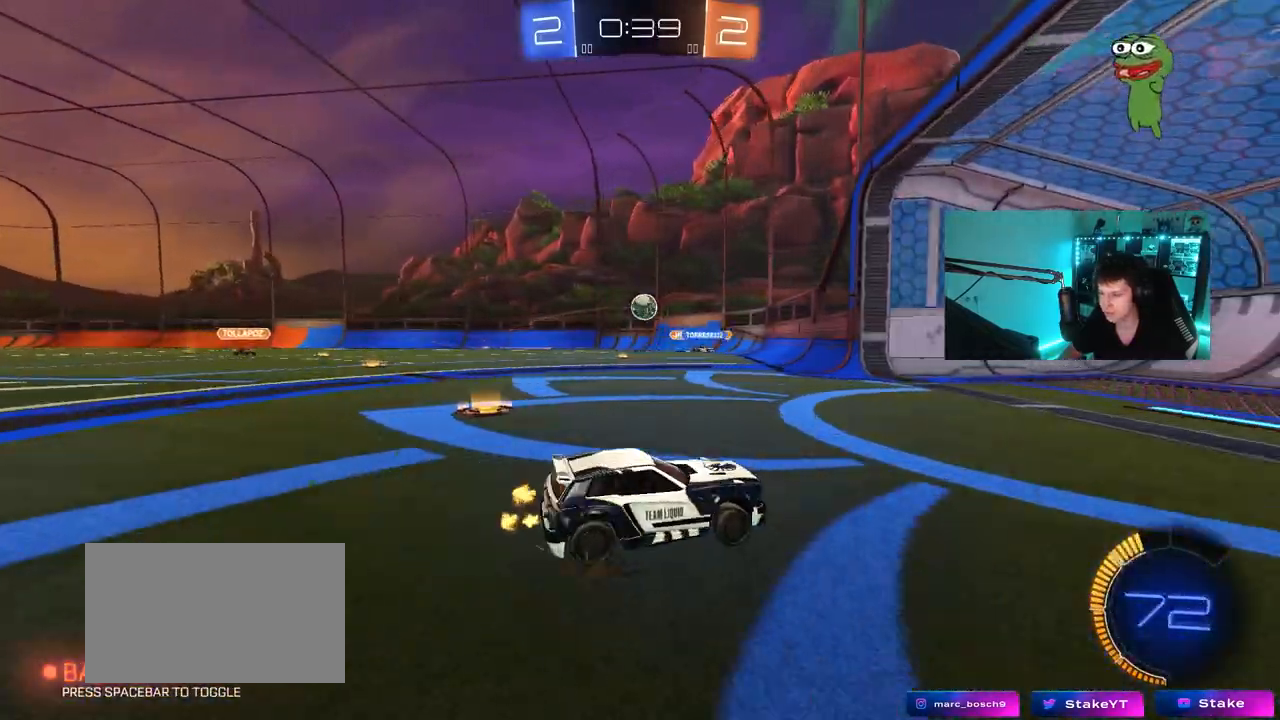
{"keys": ["a", "w"], "mouse": [], "mouse_move": "still", "events": [[17, "a", "up"], [200, "a", "down"], [200, "shift", "down"], [333, "shift", "up"]]}
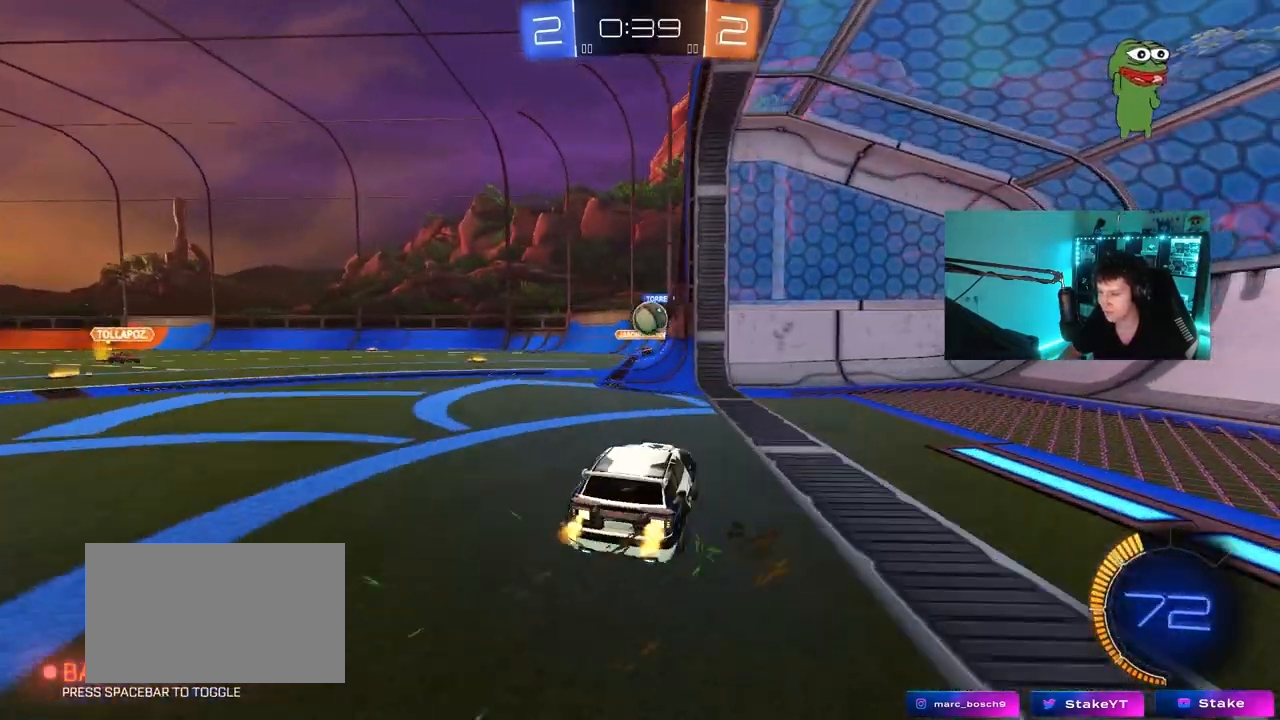
{"keys": ["a", "w"], "mouse": ["left"], "mouse_move": "still", "events": [[167, "a", "up"], [300, "mouse_left", "down"], [450, "a", "down"]]}
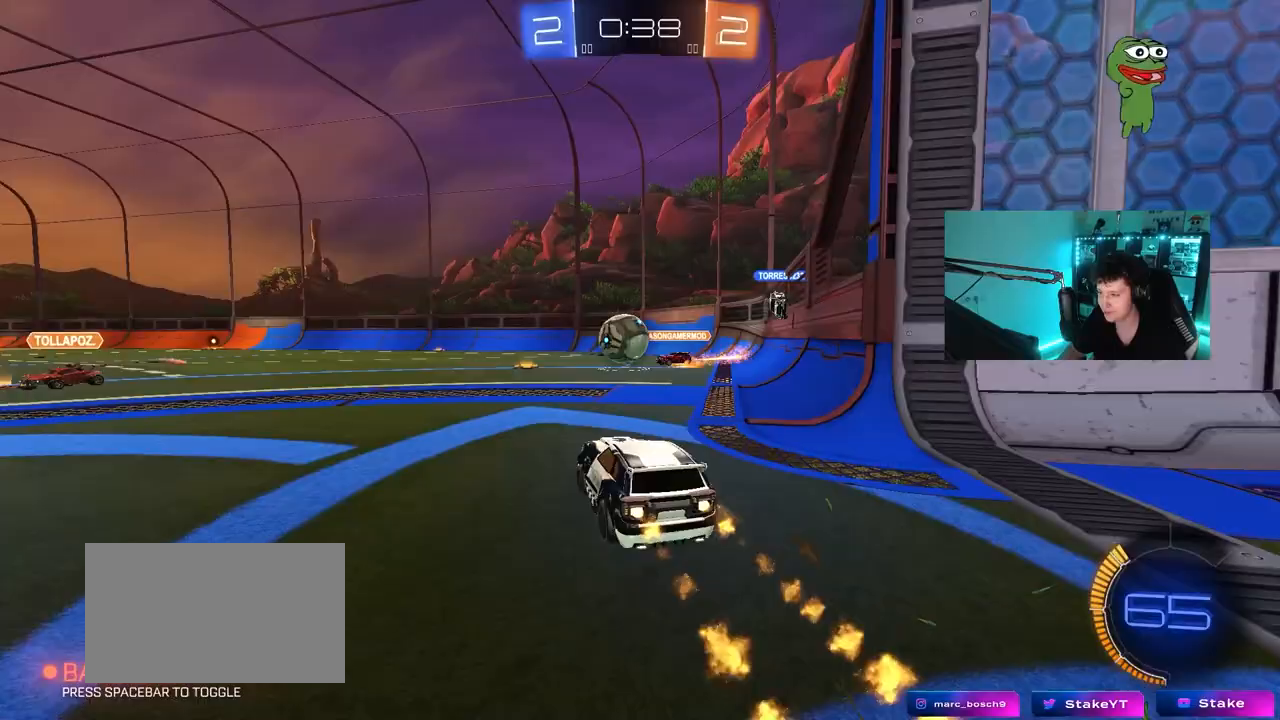
{"keys": ["a", "w"], "mouse": [], "mouse_move": "still", "events": [[133, "w", "up"], [183, "a", "up"], [233, "a", "down"], [283, "mouse_left", "up"], [317, "shift", "down"], [417, "w", "down"], [467, "shift", "up"]]}
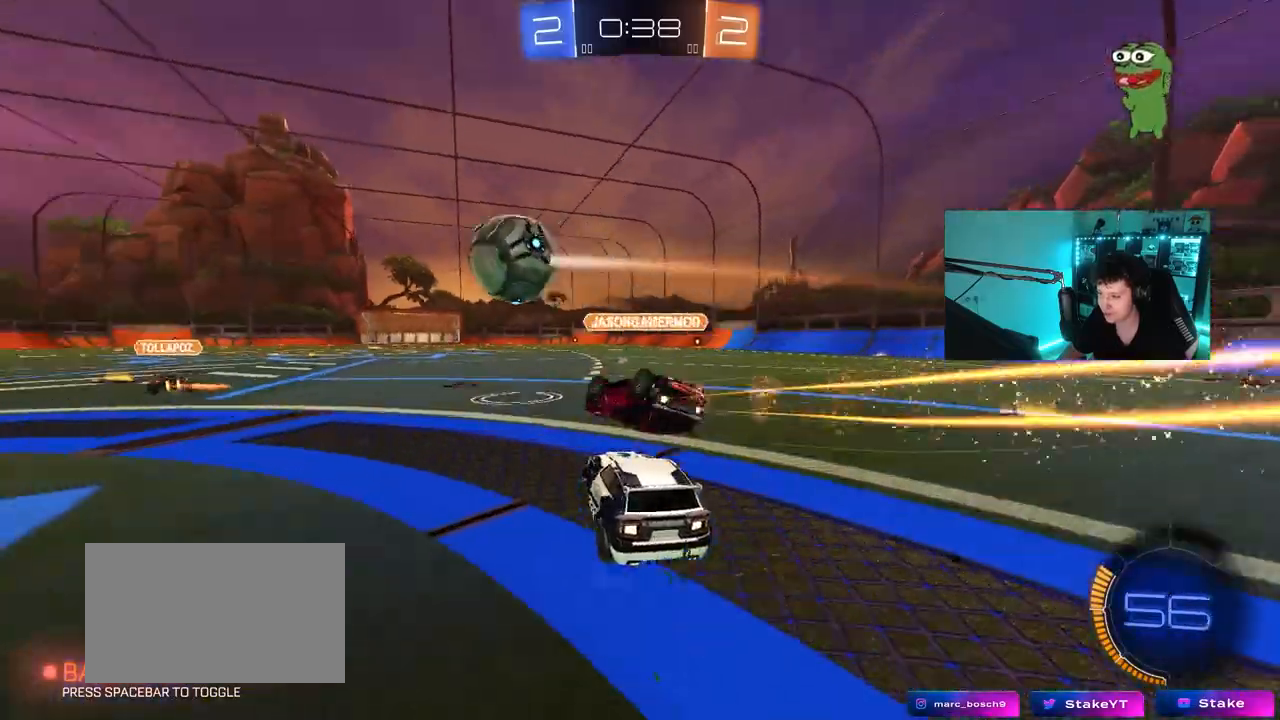
{"keys": ["d", "w"], "mouse": ["left", "right"], "mouse_move": "still", "events": [[100, "mouse_left", "down"], [383, "a", "up"], [383, "d", "down"], [433, "mouse_right", "down"]]}
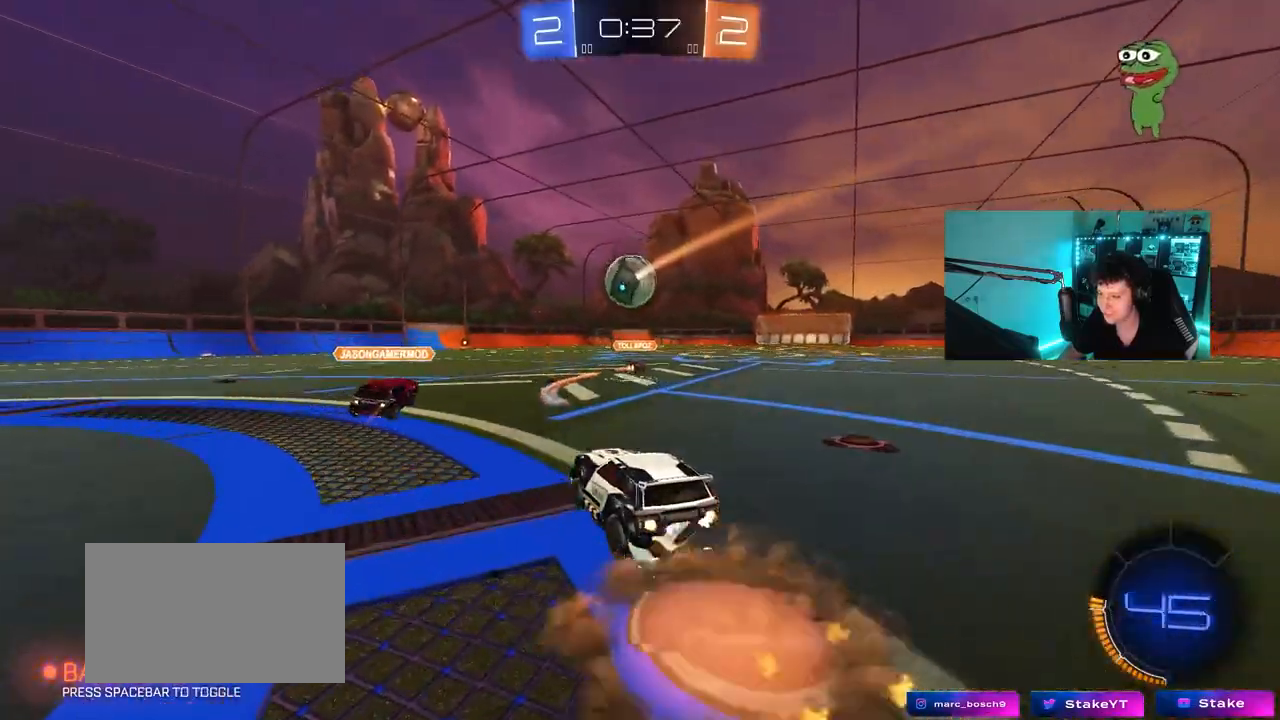
{"keys": ["a", "shift"], "mouse": [], "mouse_move": "still", "events": [[33, "a", "down"], [33, "d", "up"], [33, "mouse_right", "up"], [67, "shift", "down"], [117, "mouse_right", "down"], [167, "s", "down"], [167, "w", "up"], [333, "mouse_right", "up"], [450, "mouse_left", "up"], [500, "s", "up"]]}
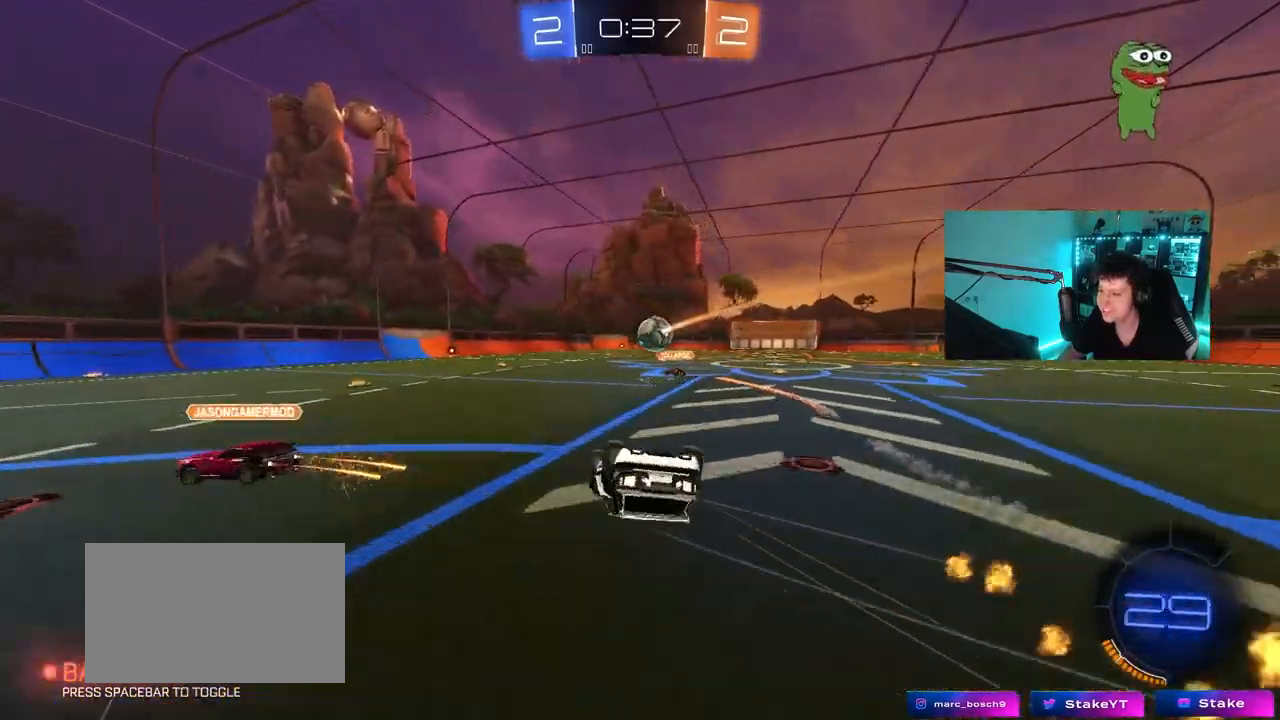
{"keys": [], "mouse": [], "mouse_move": "still", "events": [[133, "s", "down"], [317, "s", "up"], [317, "shift", "up"], [367, "a", "up"]]}
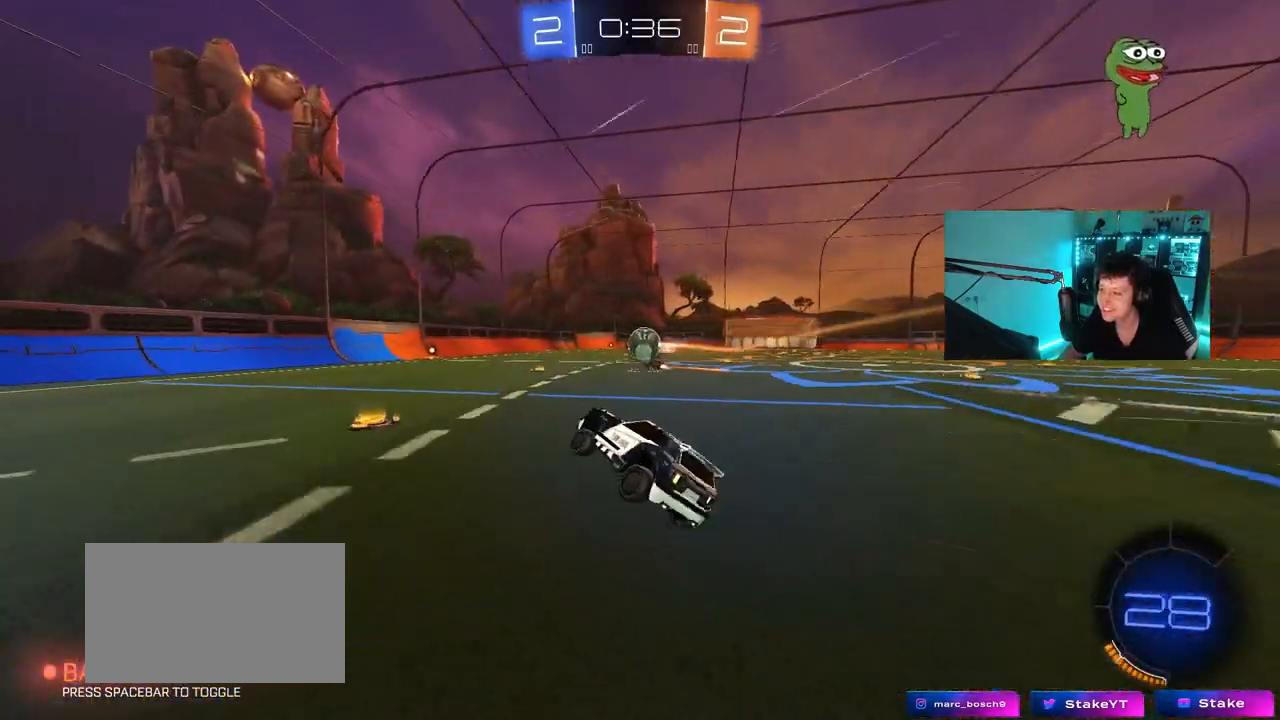
{"keys": ["d", "w"], "mouse": [], "mouse_move": "still", "events": [[100, "w", "down"], [433, "d", "down"]]}
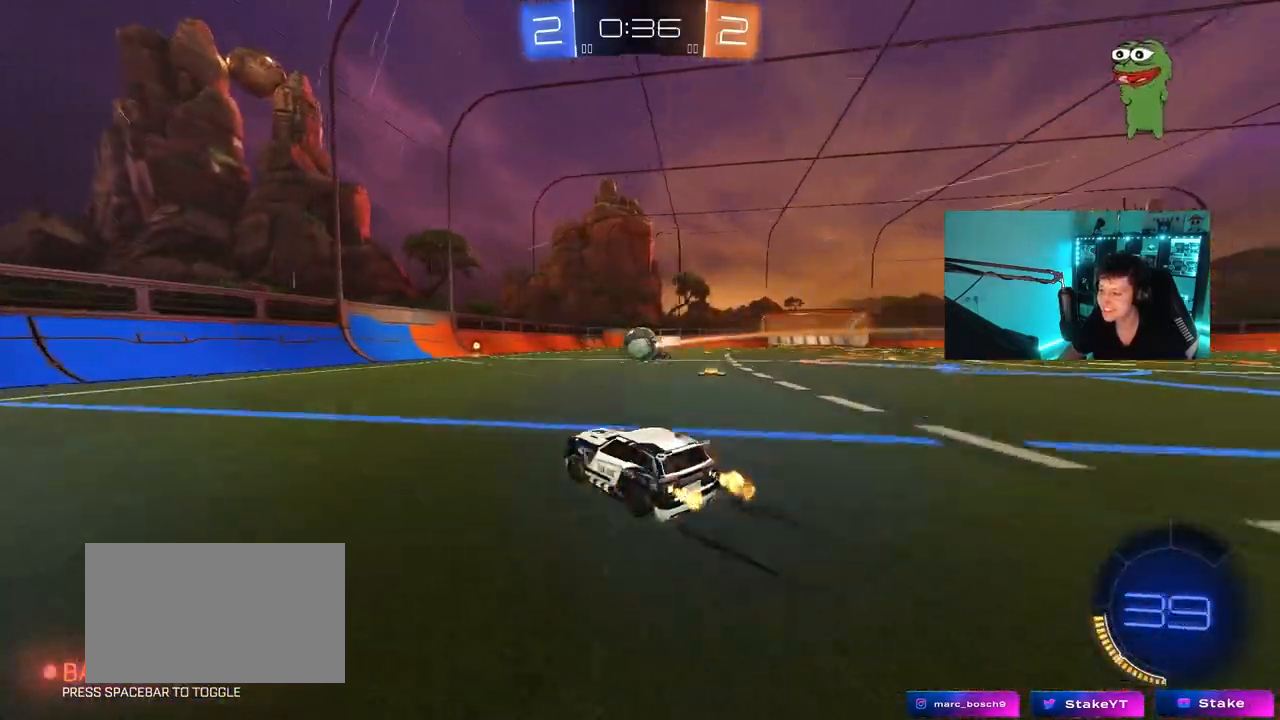
{"keys": ["d", "w"], "mouse": ["left"], "mouse_move": "still", "events": [[67, "d", "up"], [67, "mouse_right", "down"], [67, "w", "up"], [167, "a", "down"], [167, "s", "down"], [167, "shift", "down"], [300, "mouse_left", "down"], [350, "a", "up"], [350, "mouse_right", "up"], [350, "s", "up"], [350, "shift", "up"], [450, "d", "down"], [500, "w", "down"]]}
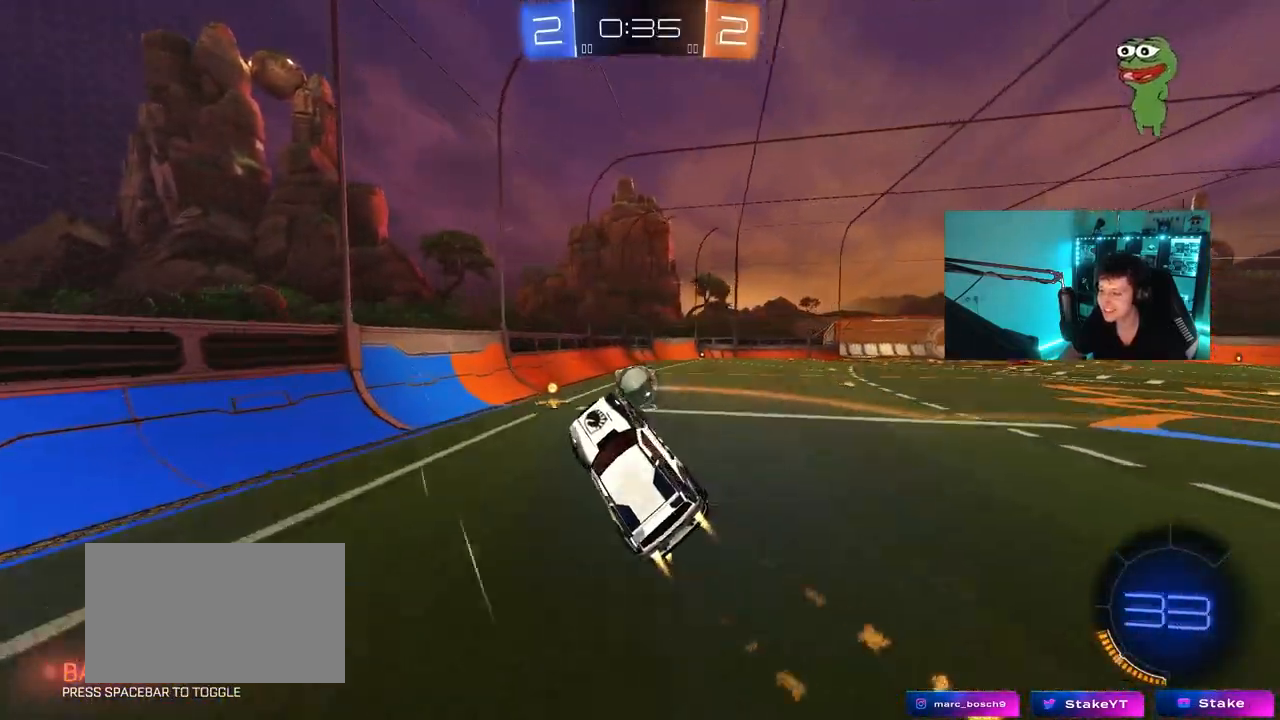
{"keys": ["d", "shift", "w"], "mouse": ["left"], "mouse_move": "down", "events": [[50, "mouse_left", "up"], [83, "shift", "down"], [233, "mouse_left", "down"], [233, "shift", "up"], [233, "w", "up"], [283, "d", "up"], [467, "d", "down"], [467, "shift", "down"], [467, "w", "down"]]}
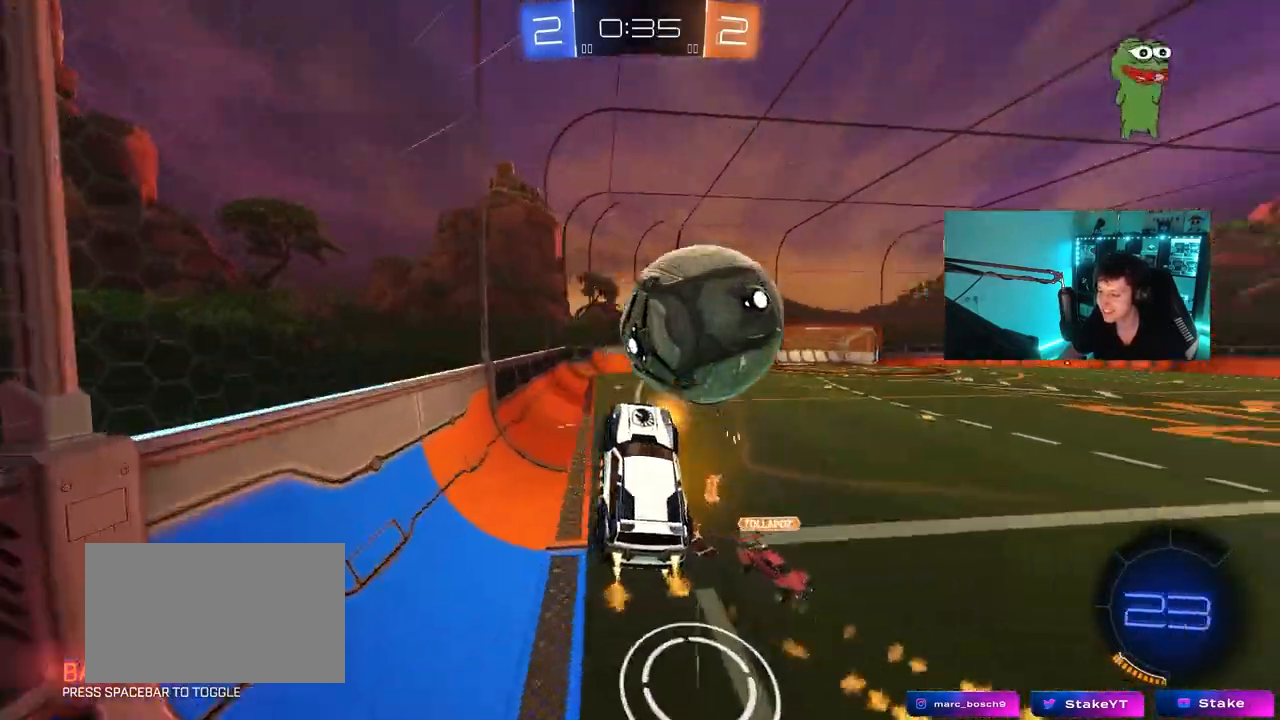
{"keys": ["w"], "mouse": [], "mouse_move": "still", "events": [[100, "mouse_left", "up"], [250, "shift", "up"], [283, "d", "up"]]}